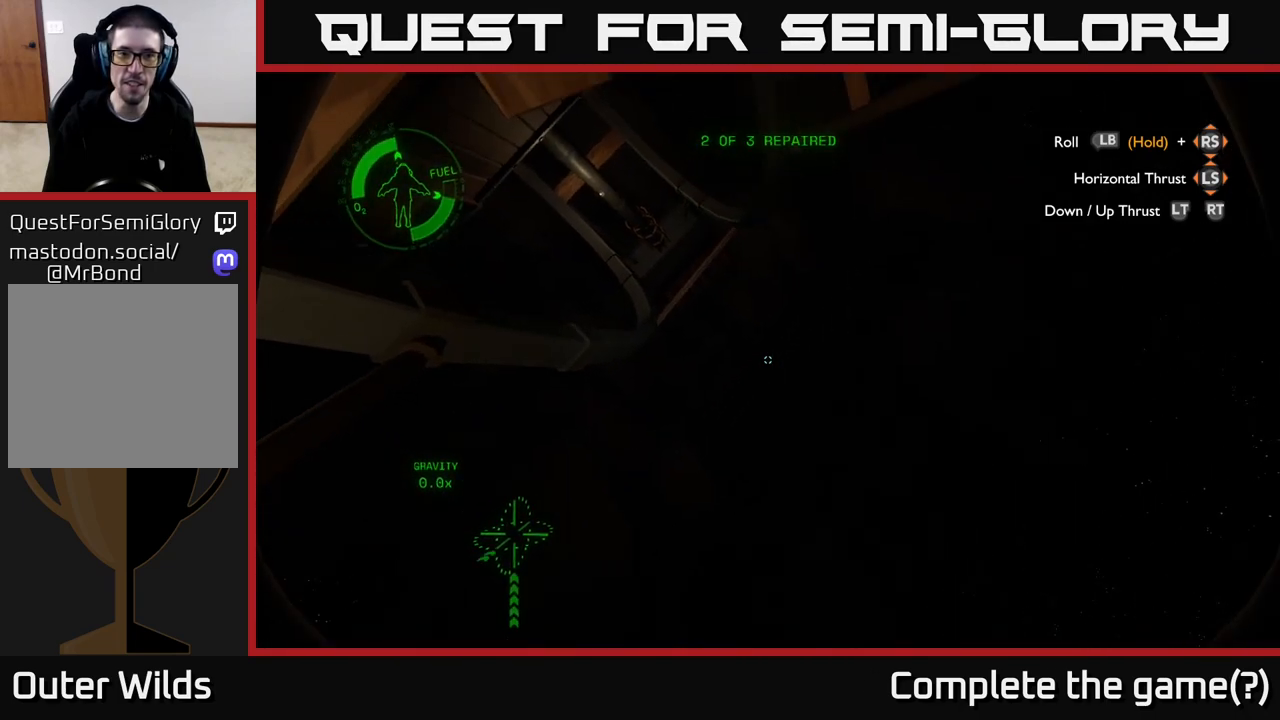
Gameplay with a controller (Xbox layout); each line is a JSON object with the inputs held at the frame after it. "events" lists button and stick changes between this image and that frame as [ms after this image, input, new state], when the widget could be followed in between.
{"buttons": [], "left_stick": "up", "right_stick": "center", "events": [[50, "R2", "up"], [50, "right_stick", "down-left"], [300, "right_stick", "center"], [333, "R2", "down"], [467, "R2", "up"]]}
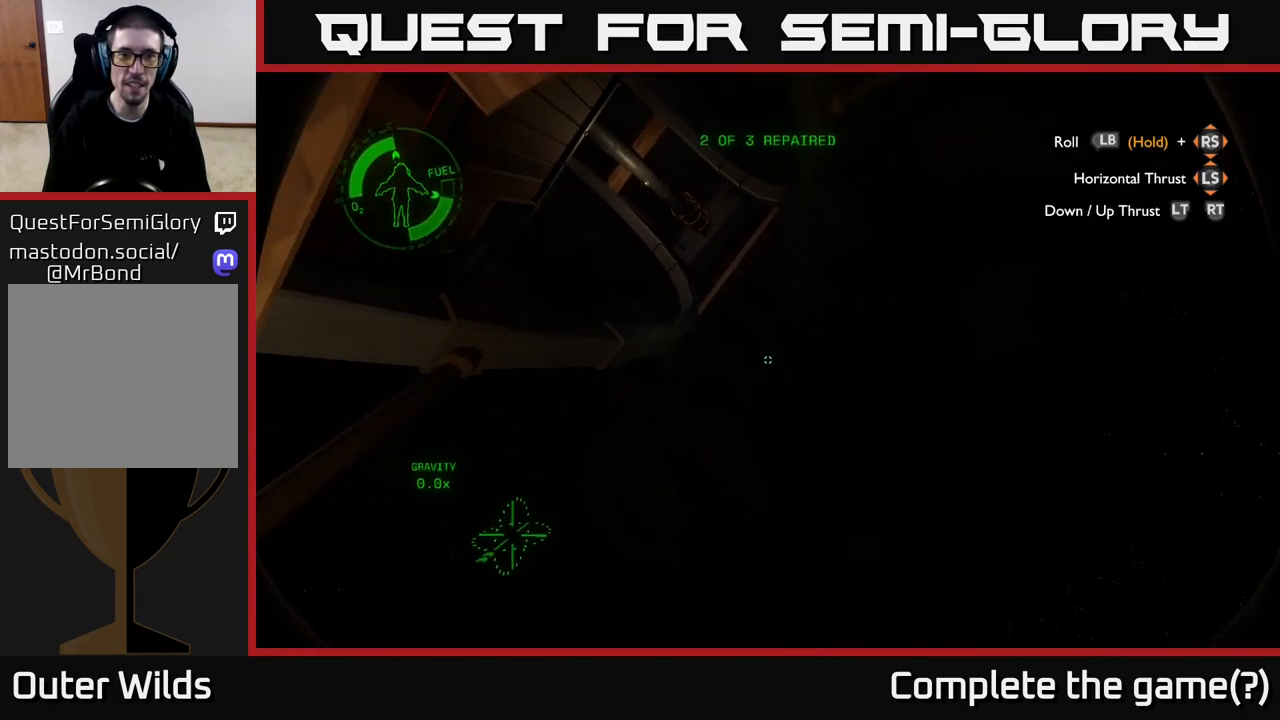
{"buttons": [], "left_stick": "center", "right_stick": "down-left", "events": [[33, "left_stick", "center"], [150, "right_stick", "down-left"]]}
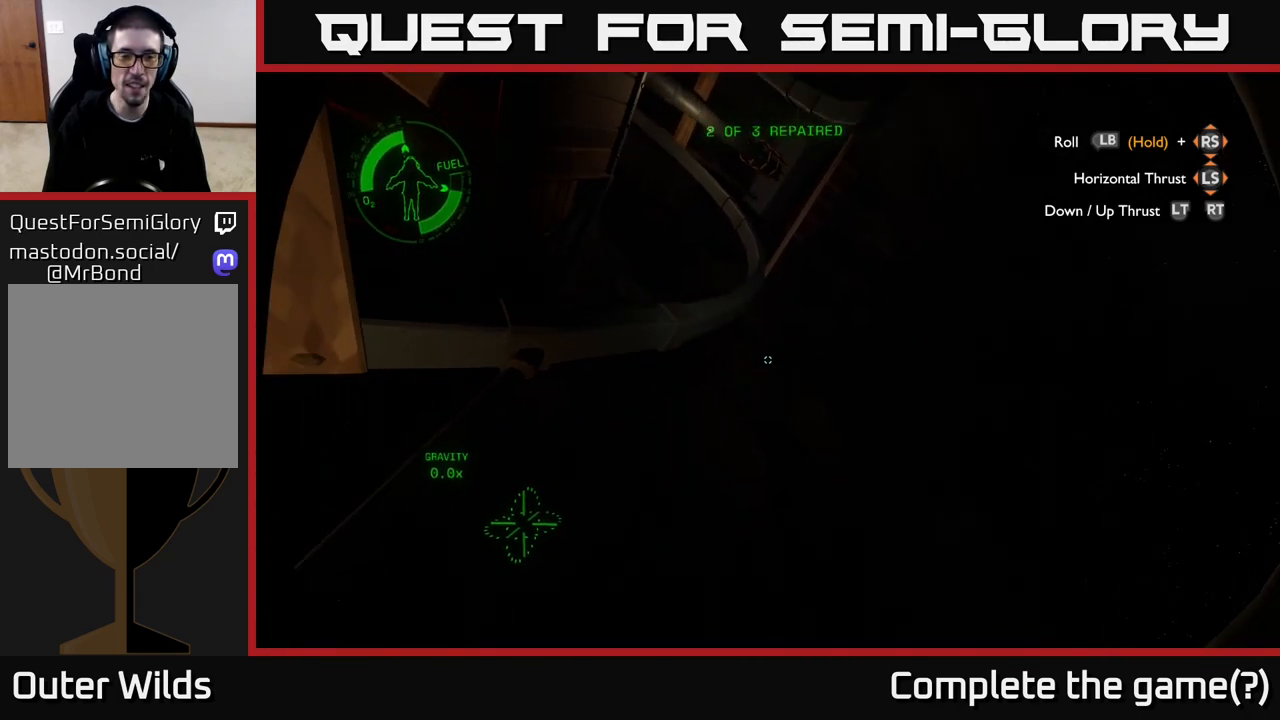
{"buttons": [], "left_stick": "center", "right_stick": "center", "events": [[367, "right_stick", "center"]]}
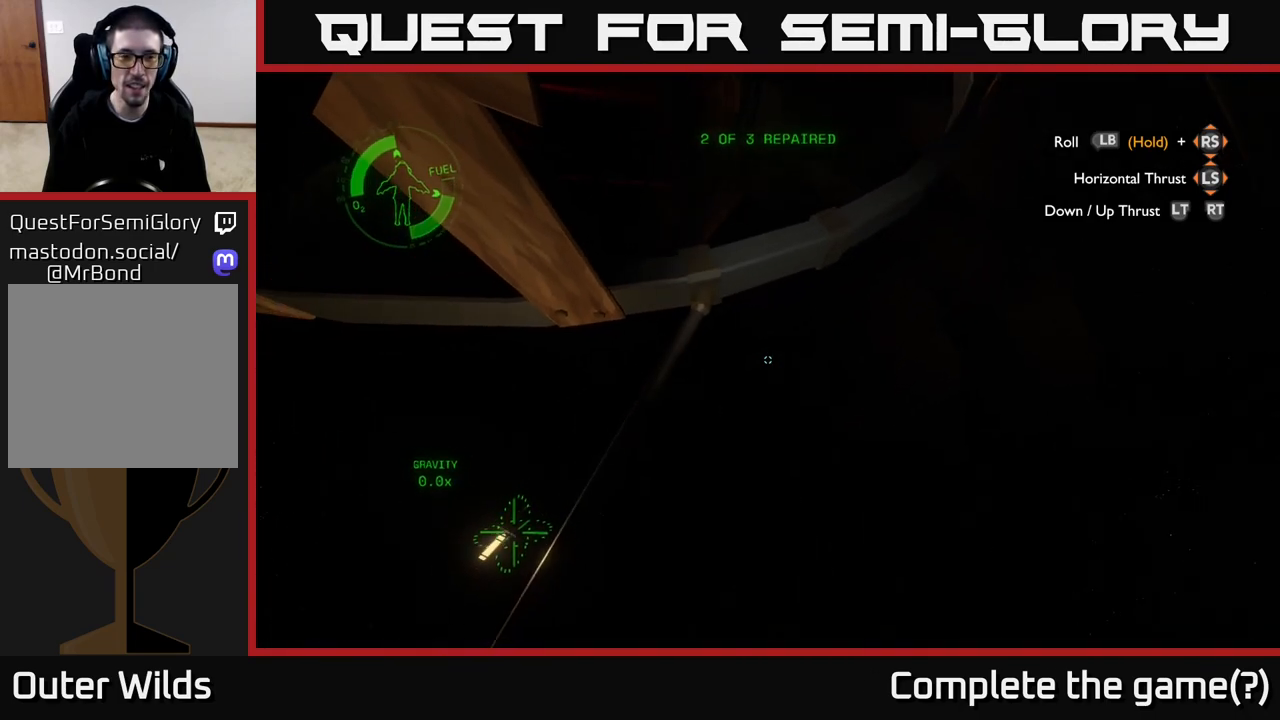
{"buttons": [], "left_stick": "up-right", "right_stick": "down-left", "events": [[83, "right_stick", "down-left"], [300, "left_stick", "down-left"], [300, "right_stick", "center"], [367, "left_stick", "down-right"], [483, "right_stick", "down-left"], [500, "left_stick", "up-right"]]}
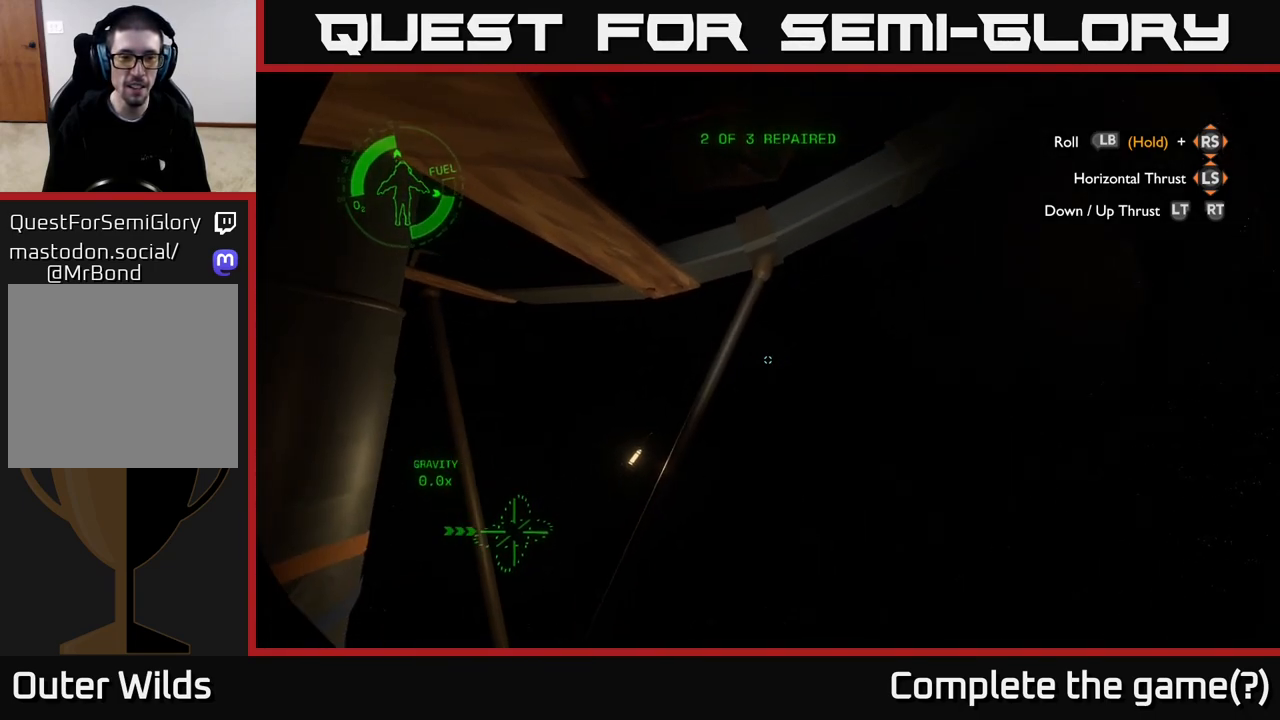
{"buttons": [], "left_stick": "center", "right_stick": "left", "events": [[217, "right_stick", "center"], [250, "left_stick", "center"], [317, "right_stick", "left"]]}
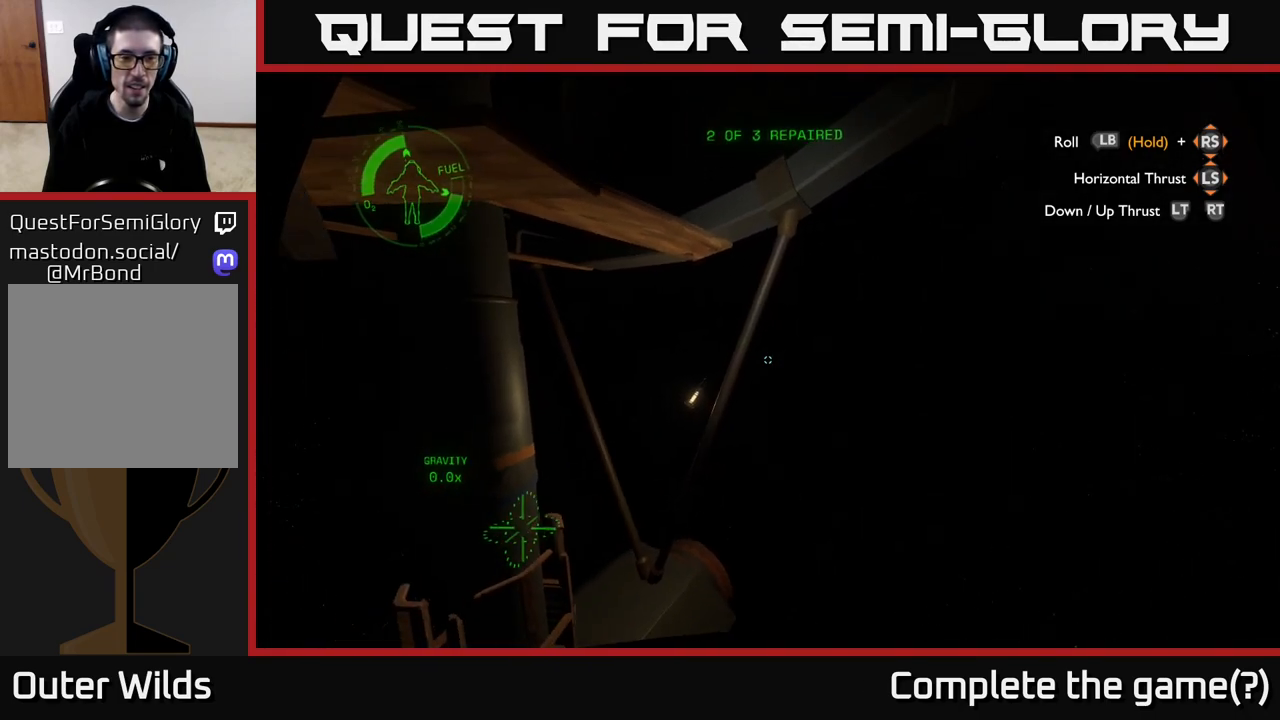
{"buttons": [], "left_stick": "center", "right_stick": "up-left", "events": [[283, "right_stick", "center"], [433, "right_stick", "up"], [483, "right_stick", "up-left"]]}
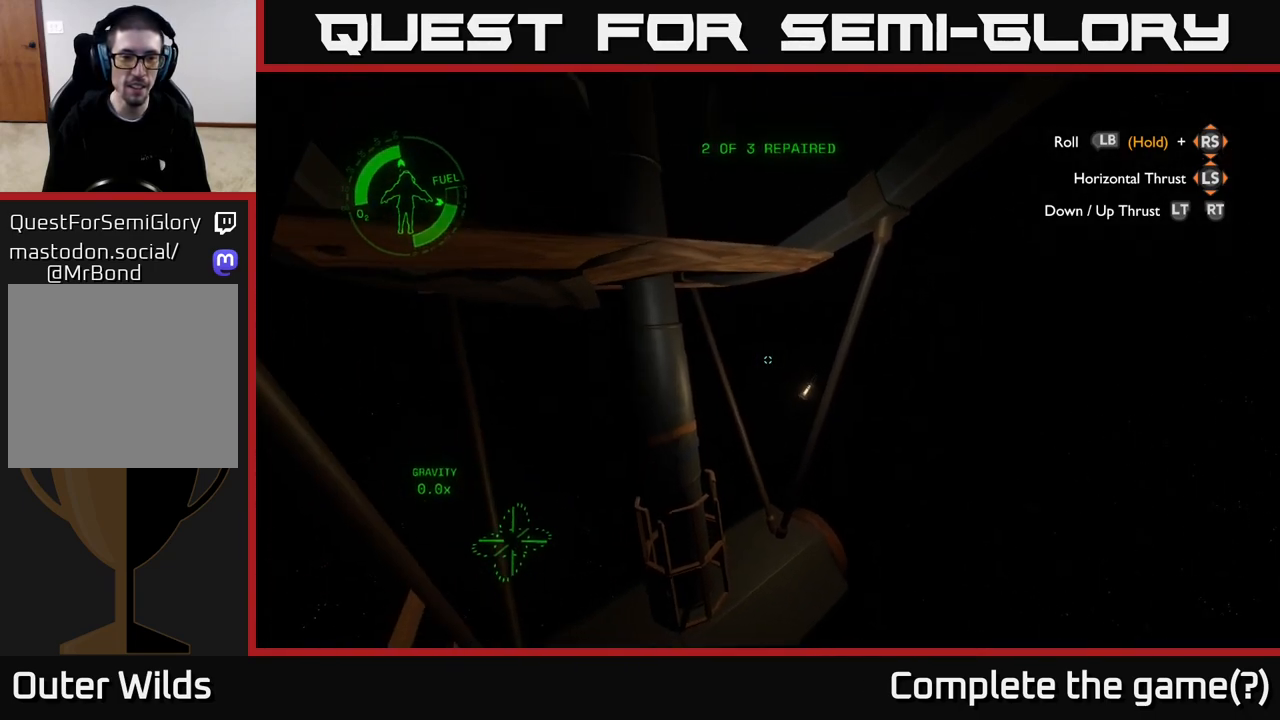
{"buttons": [], "left_stick": "up", "right_stick": "center", "events": [[133, "left_stick", "up"], [200, "right_stick", "center"]]}
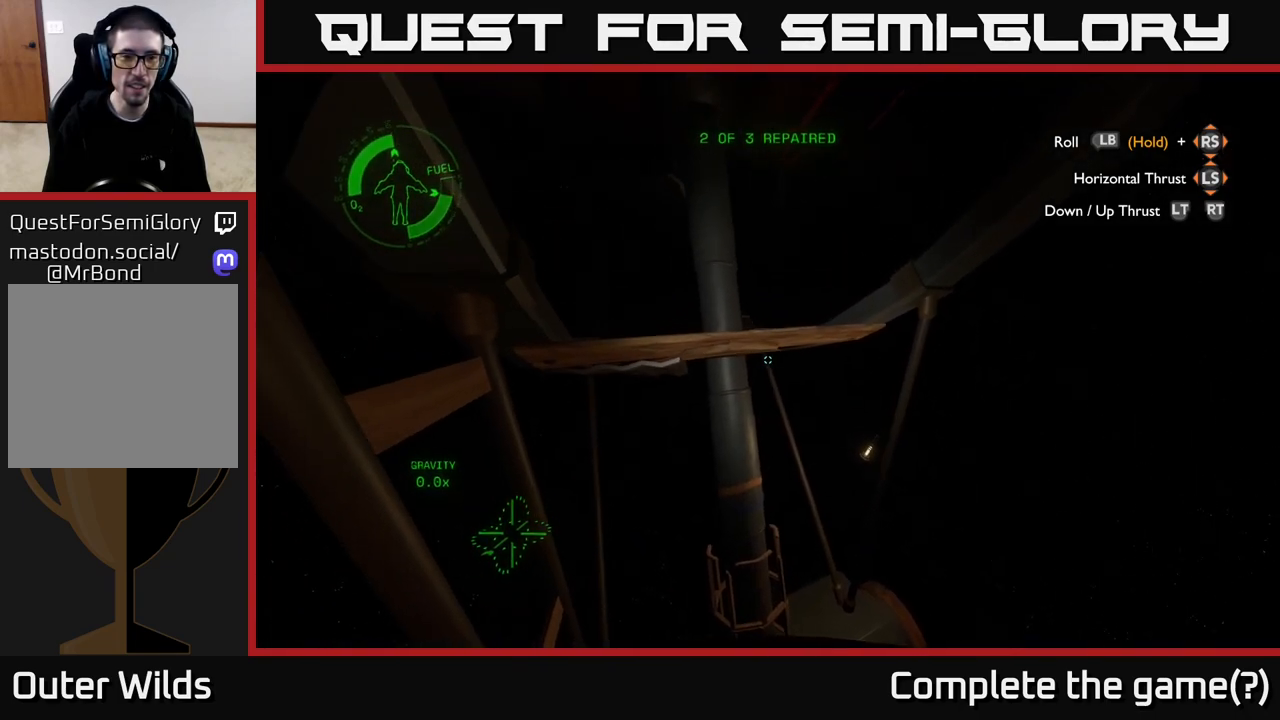
{"buttons": [], "left_stick": "up", "right_stick": "center", "events": [[100, "left_stick", "center"], [117, "L2", "down"], [233, "L2", "up"], [283, "left_stick", "up"]]}
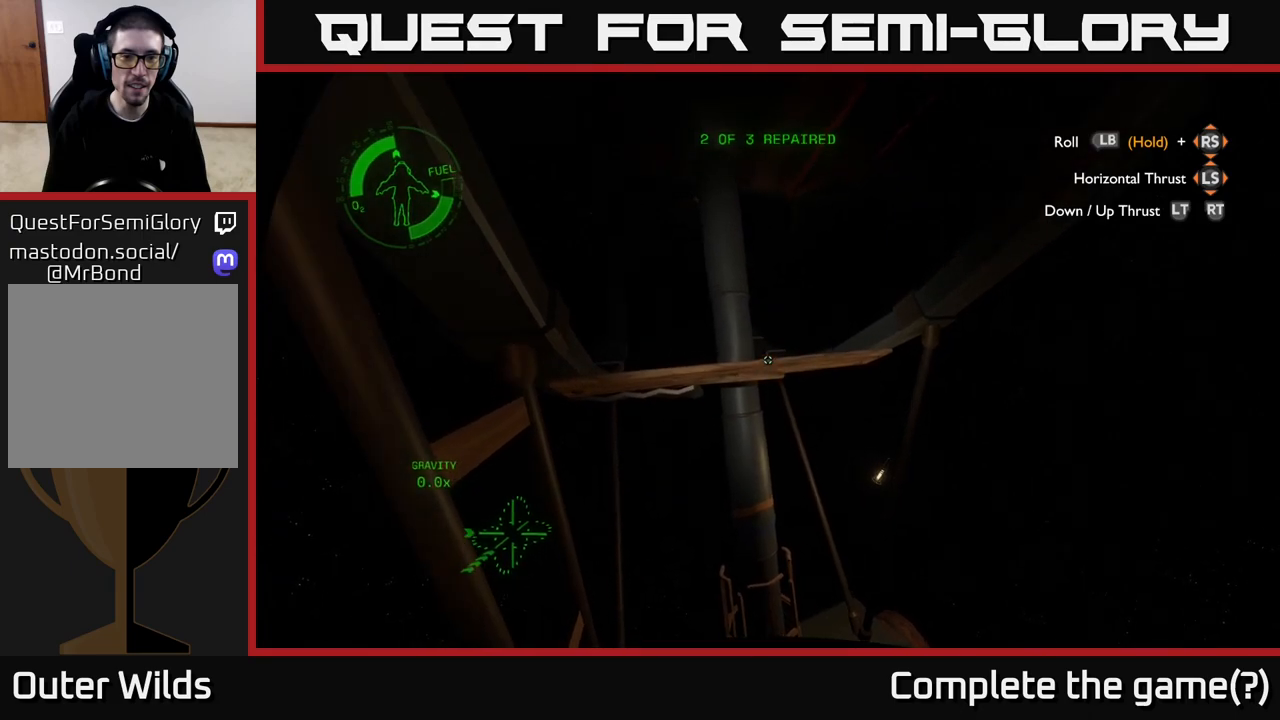
{"buttons": [], "left_stick": "center", "right_stick": "down-left", "events": [[150, "left_stick", "center"], [233, "right_stick", "down-left"]]}
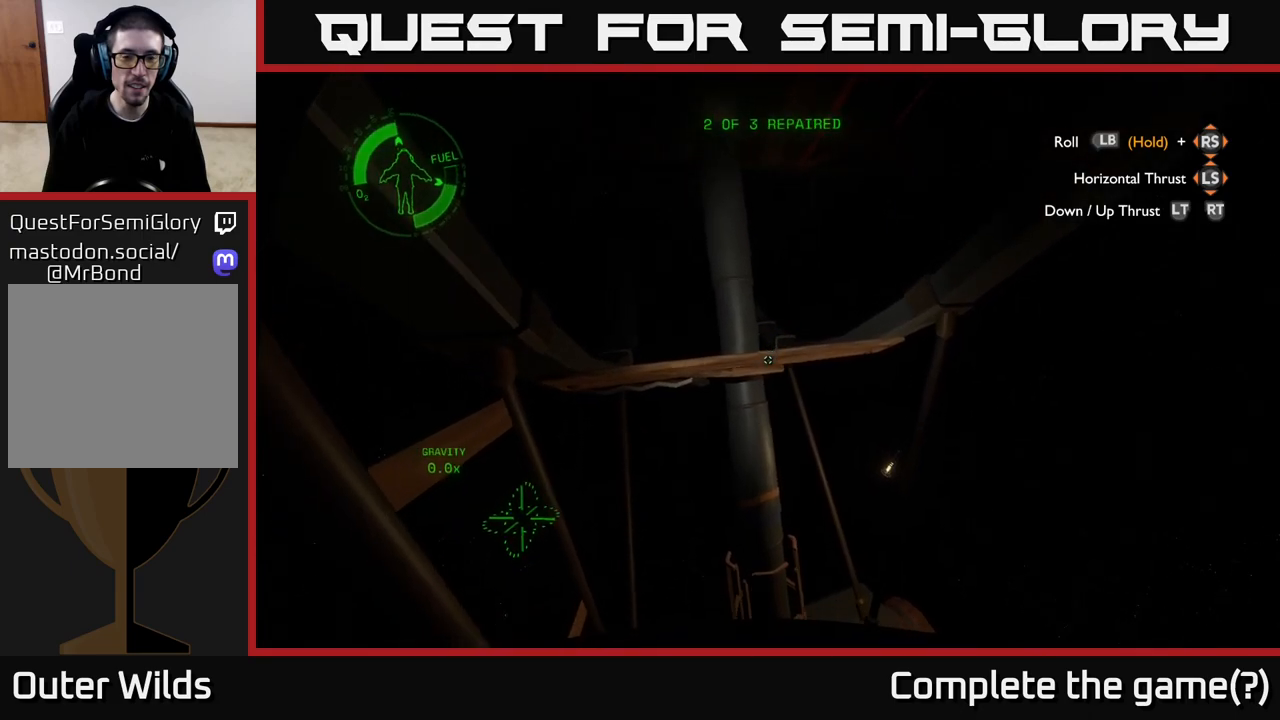
{"buttons": [], "left_stick": "left", "right_stick": "left", "events": [[400, "left_stick", "left"], [417, "right_stick", "center"], [483, "right_stick", "left"]]}
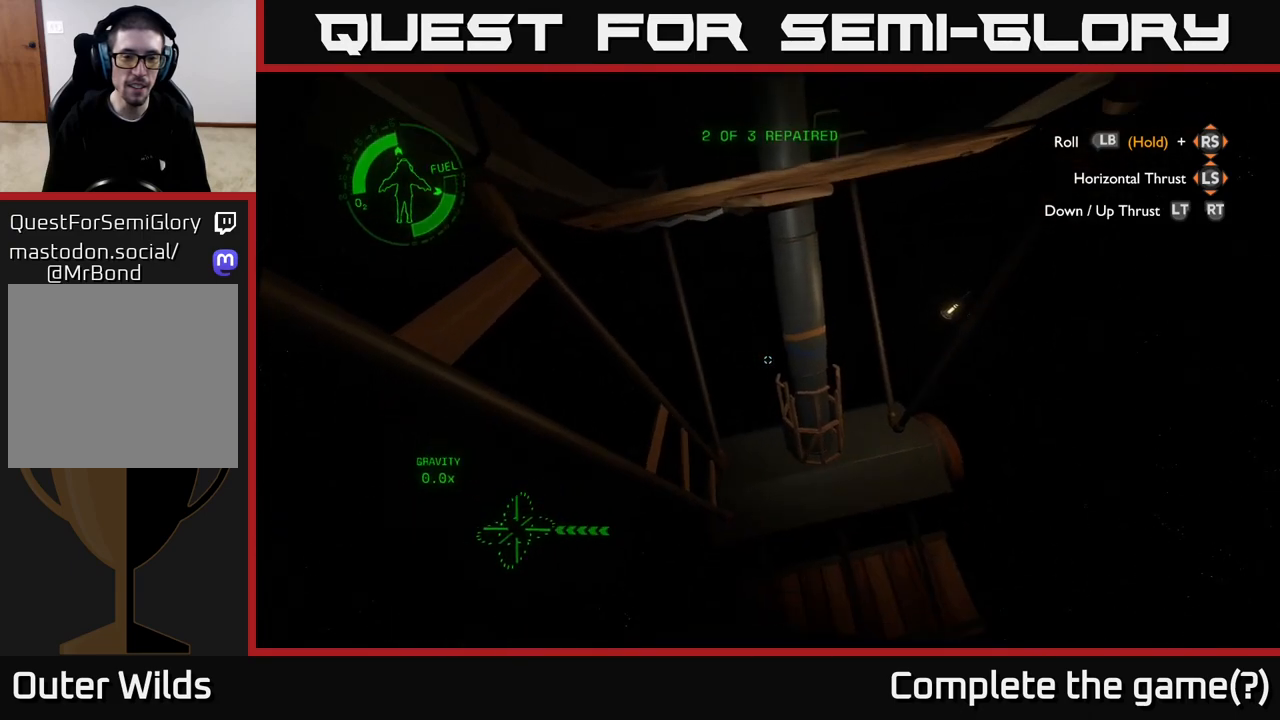
{"buttons": [], "left_stick": "center", "right_stick": "left", "events": [[150, "left_stick", "center"]]}
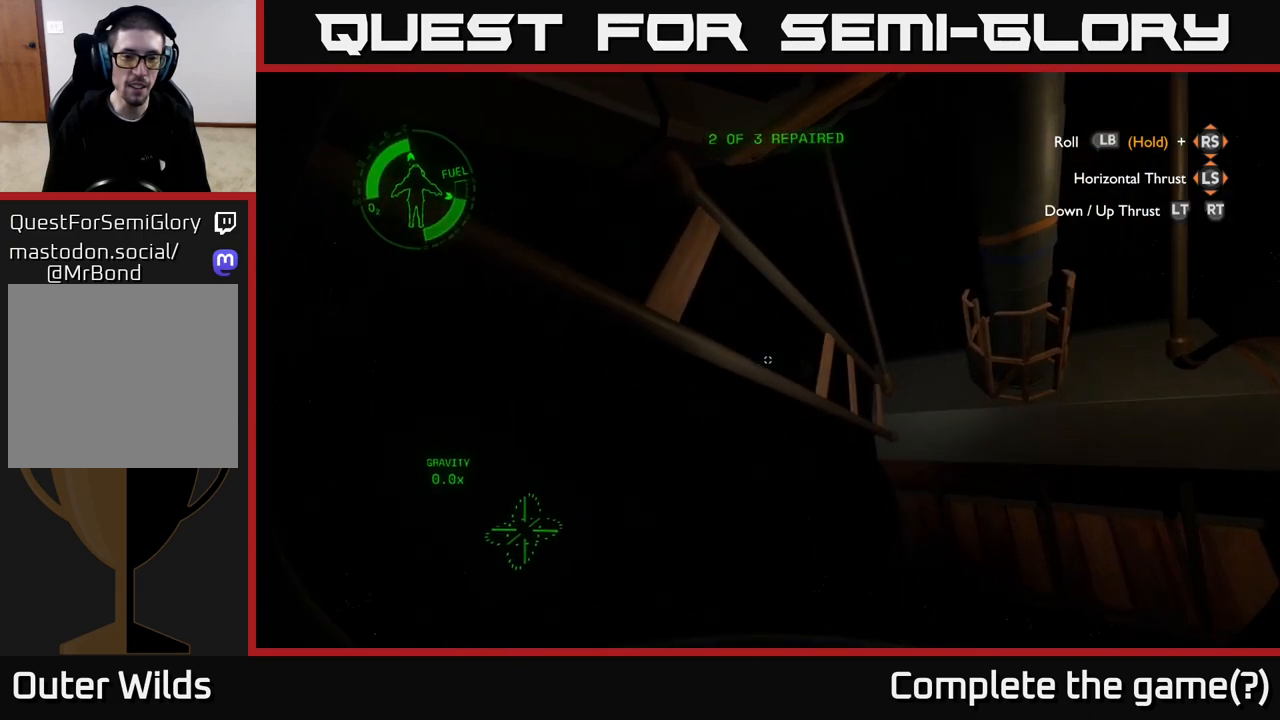
{"buttons": [], "left_stick": "center", "right_stick": "center", "events": [[150, "right_stick", "center"]]}
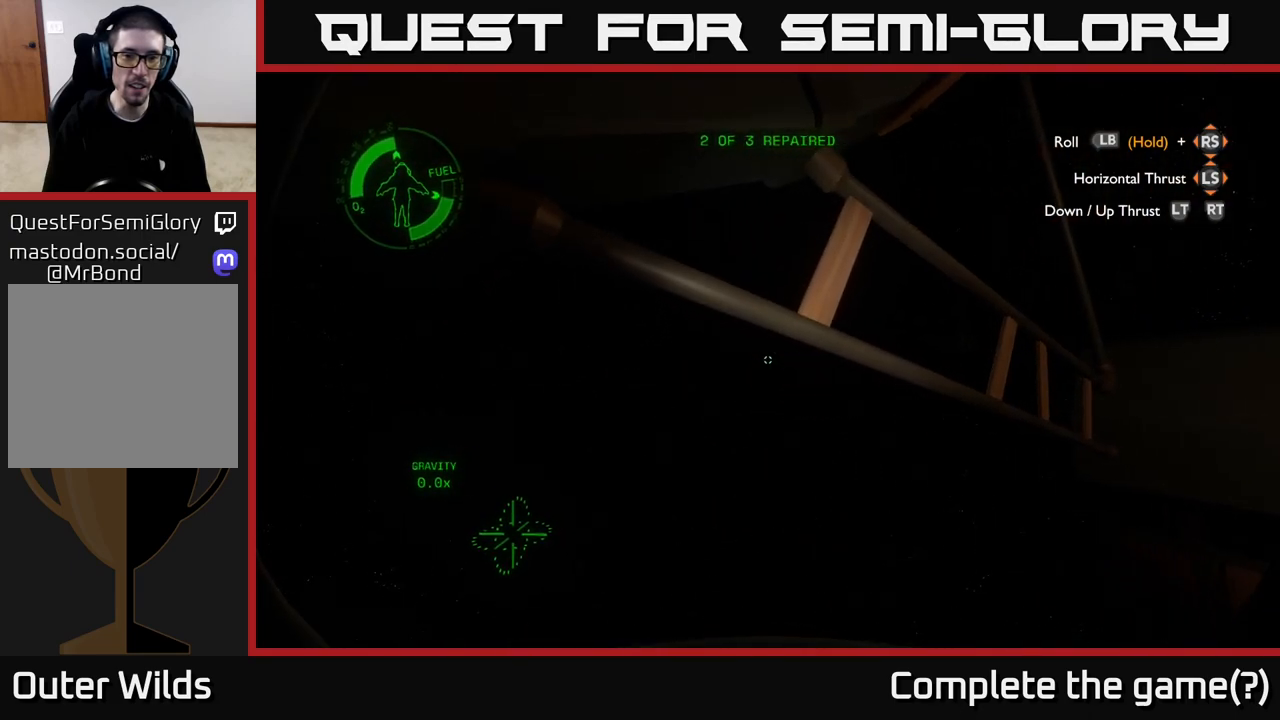
{"buttons": [], "left_stick": "center", "right_stick": "right", "events": [[83, "R3", "down"], [133, "left_stick", "up-left"], [267, "R3", "up"], [333, "left_stick", "center"], [433, "right_stick", "right"]]}
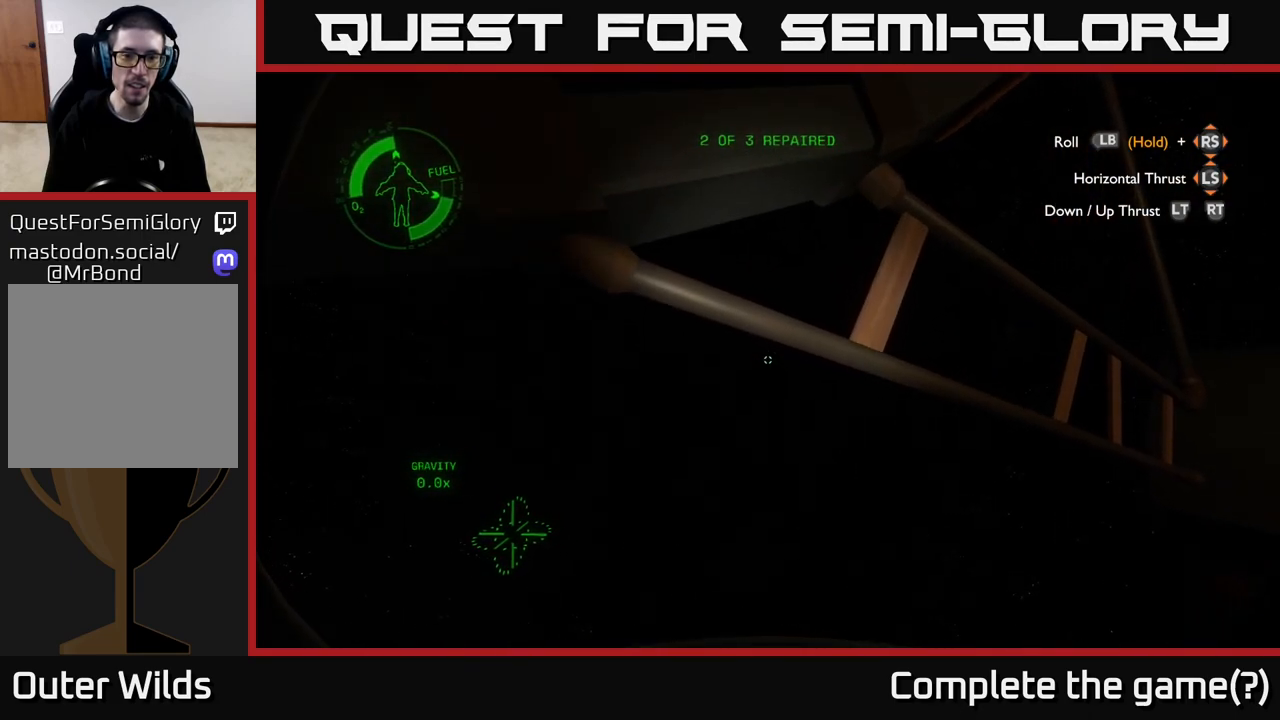
{"buttons": ["R3"], "left_stick": "center", "right_stick": "center", "events": [[117, "right_stick", "center"], [233, "R3", "down"]]}
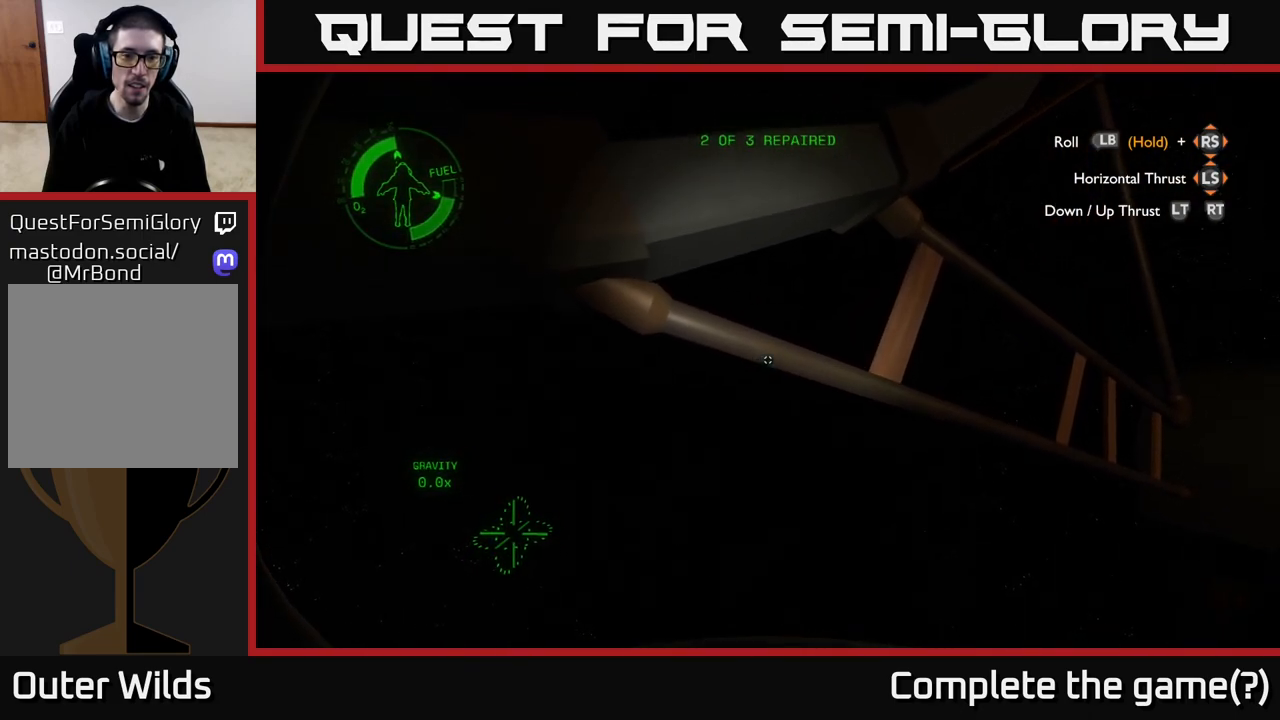
{"buttons": ["R3"], "left_stick": "center", "right_stick": "up-right", "events": [[450, "right_stick", "up-right"]]}
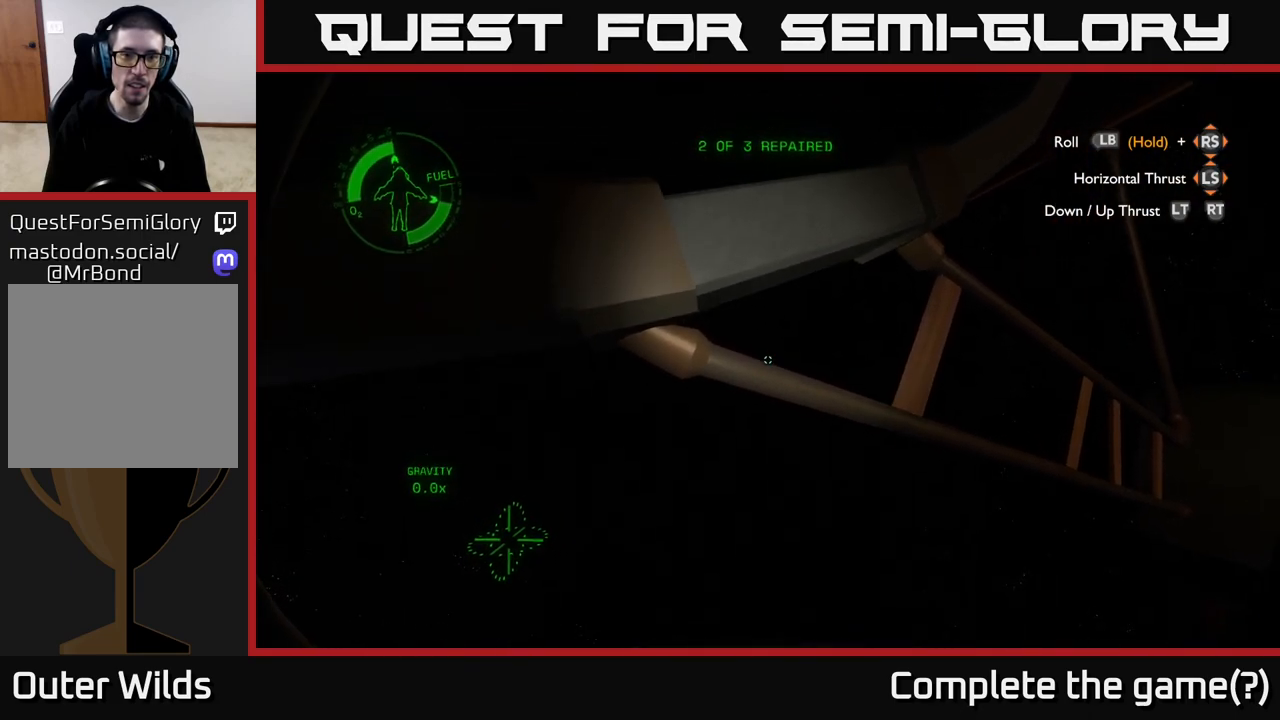
{"buttons": [], "left_stick": "up", "right_stick": "up-right", "events": [[17, "R3", "up"], [483, "left_stick", "up"]]}
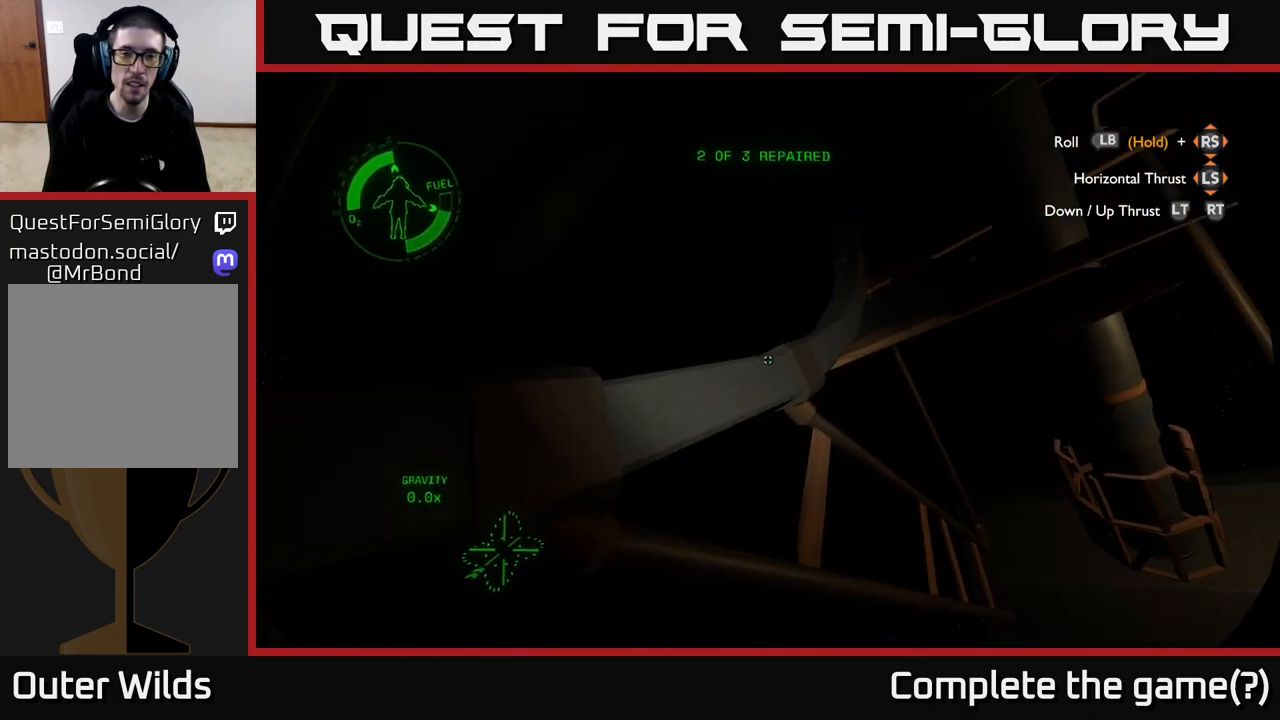
{"buttons": [], "left_stick": "up", "right_stick": "up-right", "events": [[50, "right_stick", "center"], [233, "left_stick", "center"], [250, "right_stick", "up-right"], [433, "left_stick", "up"]]}
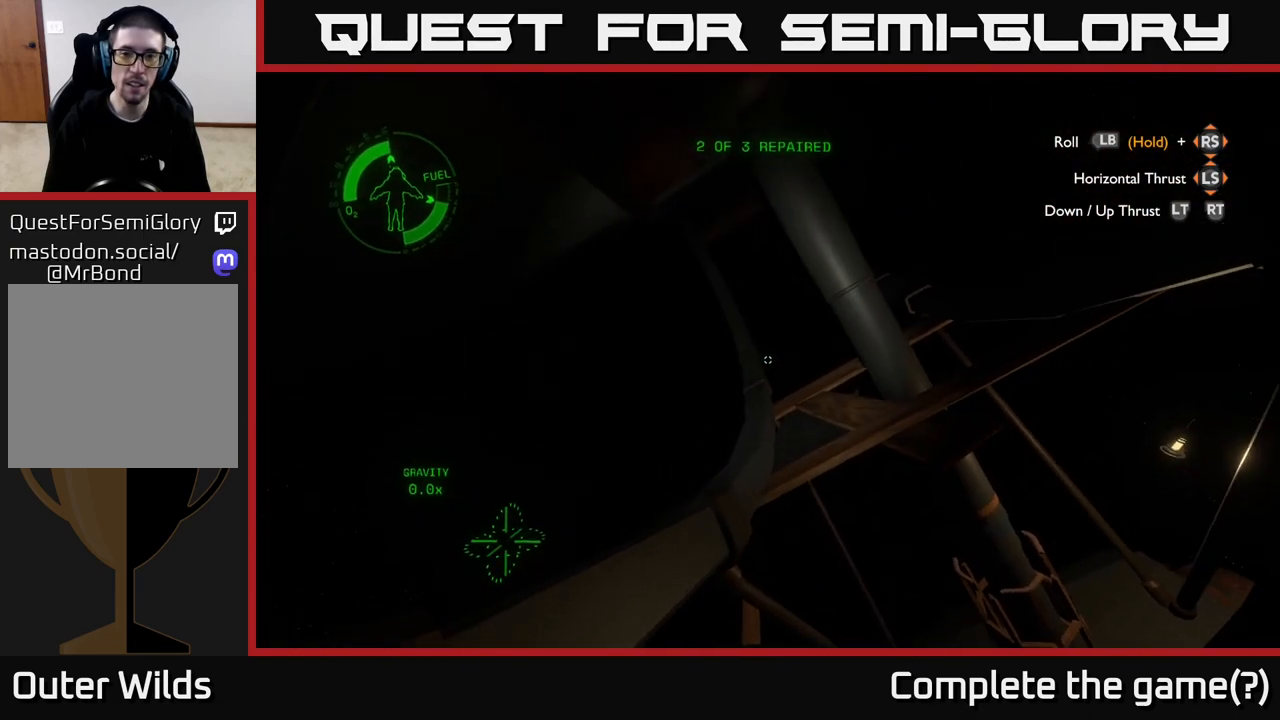
{"buttons": [], "left_stick": "up", "right_stick": "right", "events": [[50, "left_stick", "center"], [317, "left_stick", "up"], [317, "right_stick", "right"]]}
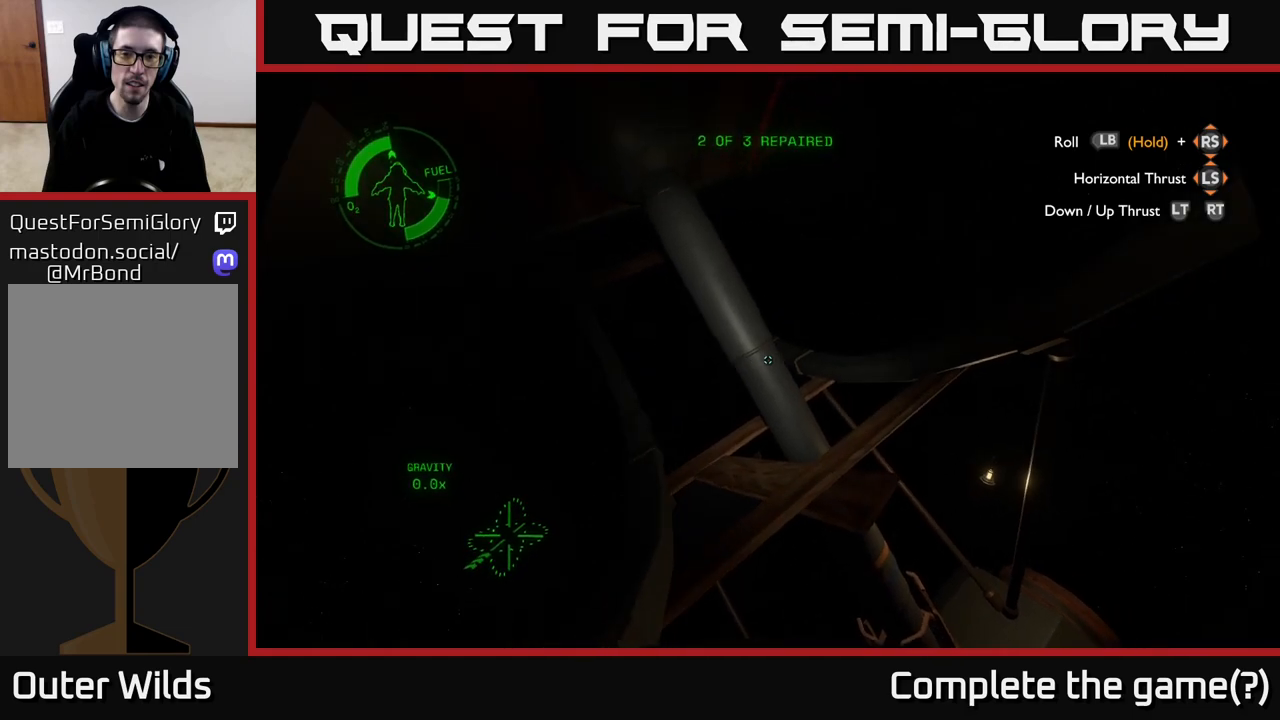
{"buttons": [], "left_stick": "center", "right_stick": "up-right", "events": [[233, "left_stick", "up-left"], [317, "right_stick", "up-right"], [433, "left_stick", "center"]]}
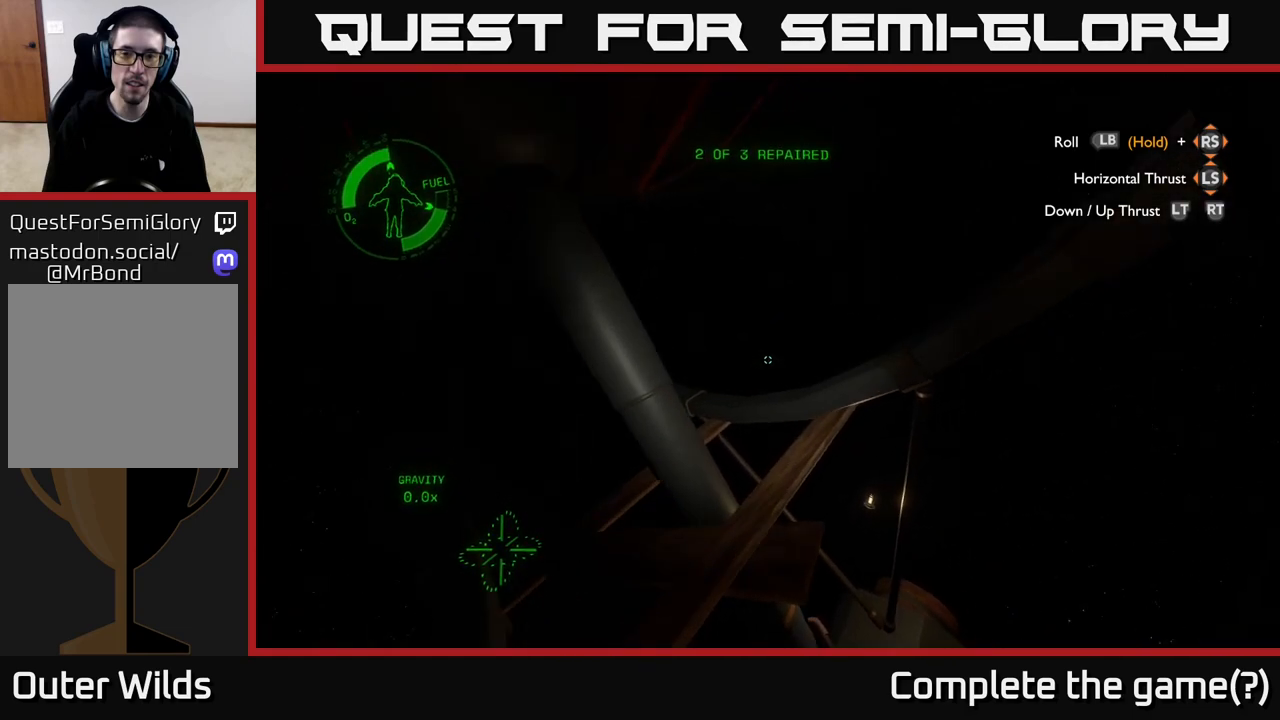
{"buttons": [], "left_stick": "center", "right_stick": "right", "events": [[267, "right_stick", "right"]]}
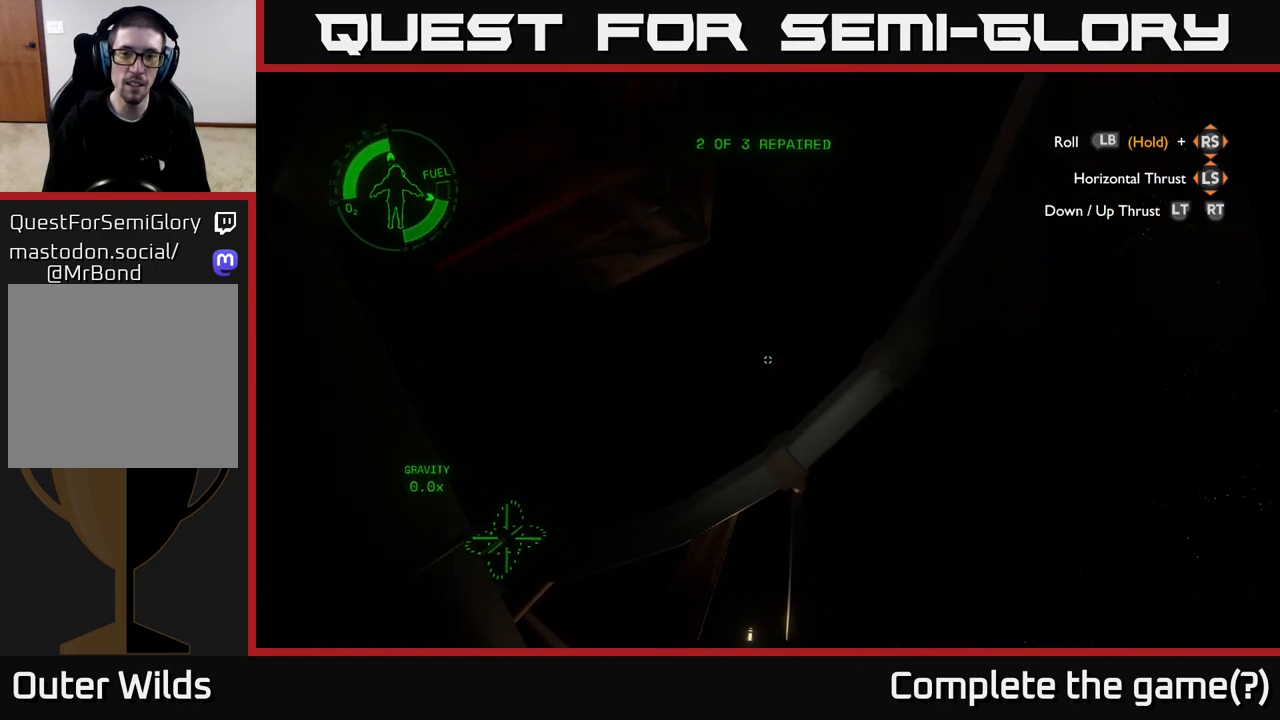
{"buttons": [], "left_stick": "center", "right_stick": "right", "events": []}
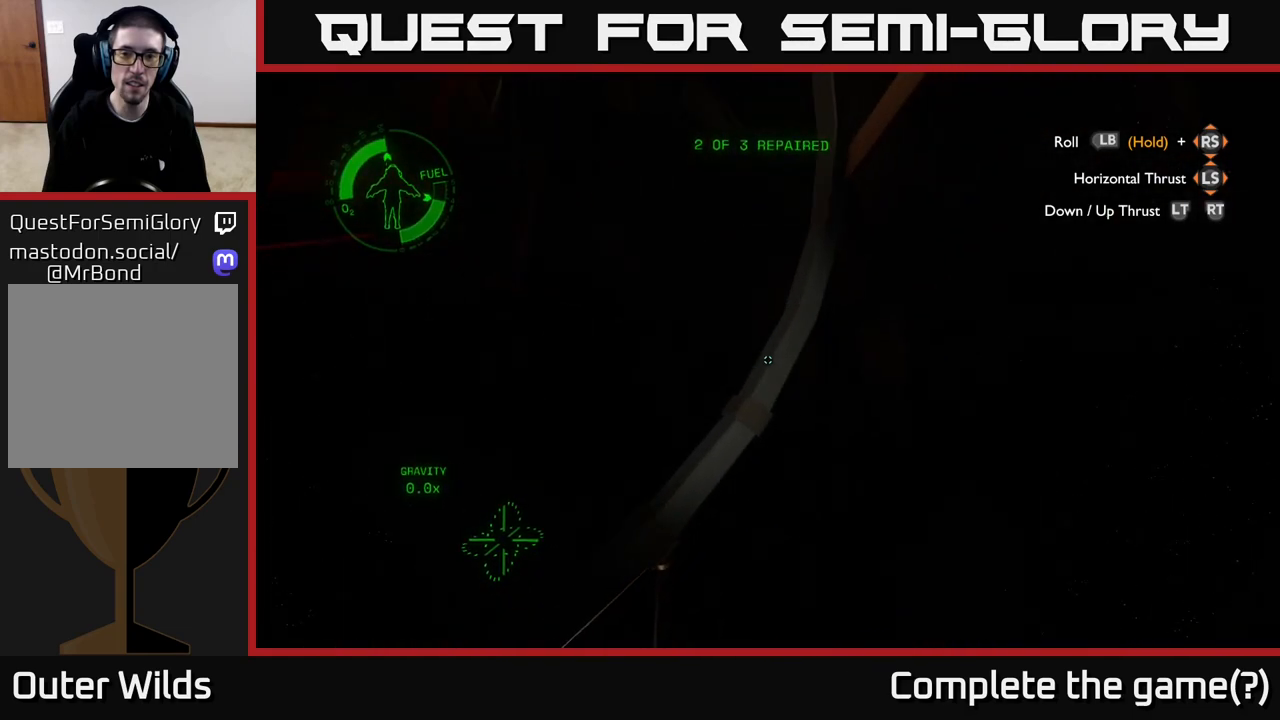
{"buttons": [], "left_stick": "center", "right_stick": "up", "events": [[100, "right_stick", "up-right"], [333, "right_stick", "up"]]}
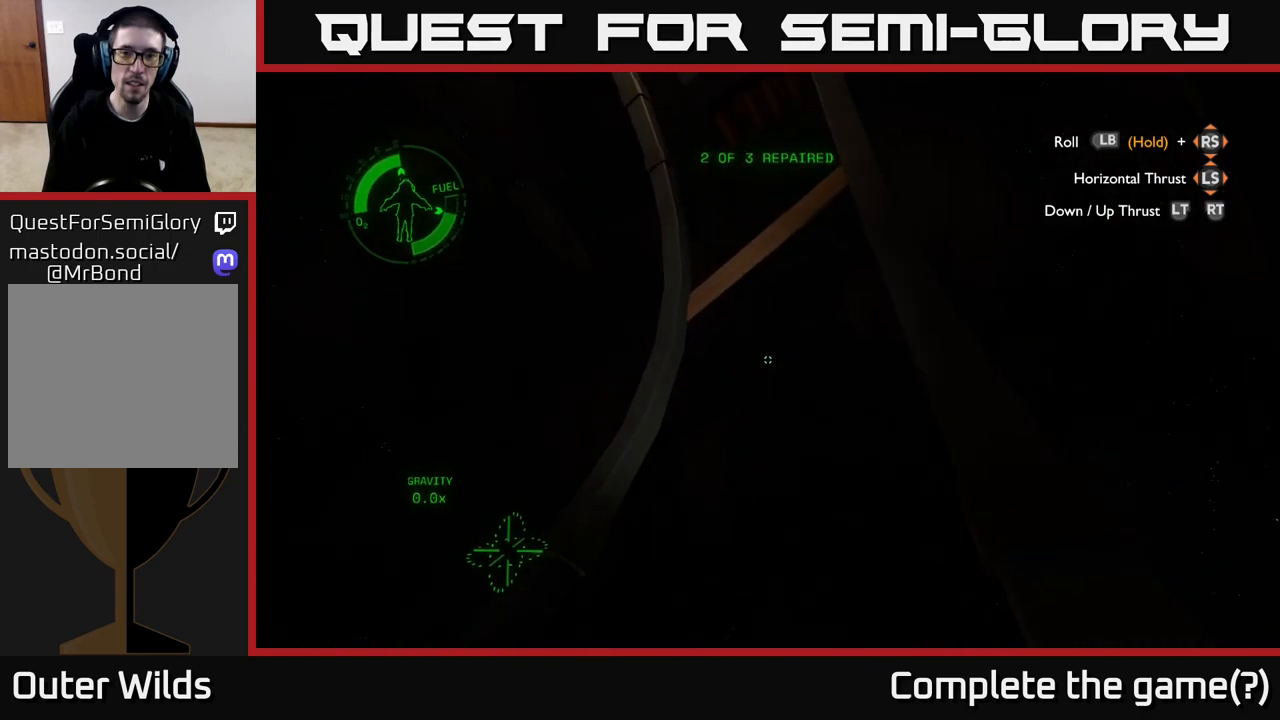
{"buttons": [], "left_stick": "center", "right_stick": "center", "events": [[317, "right_stick", "up-left"], [500, "right_stick", "center"]]}
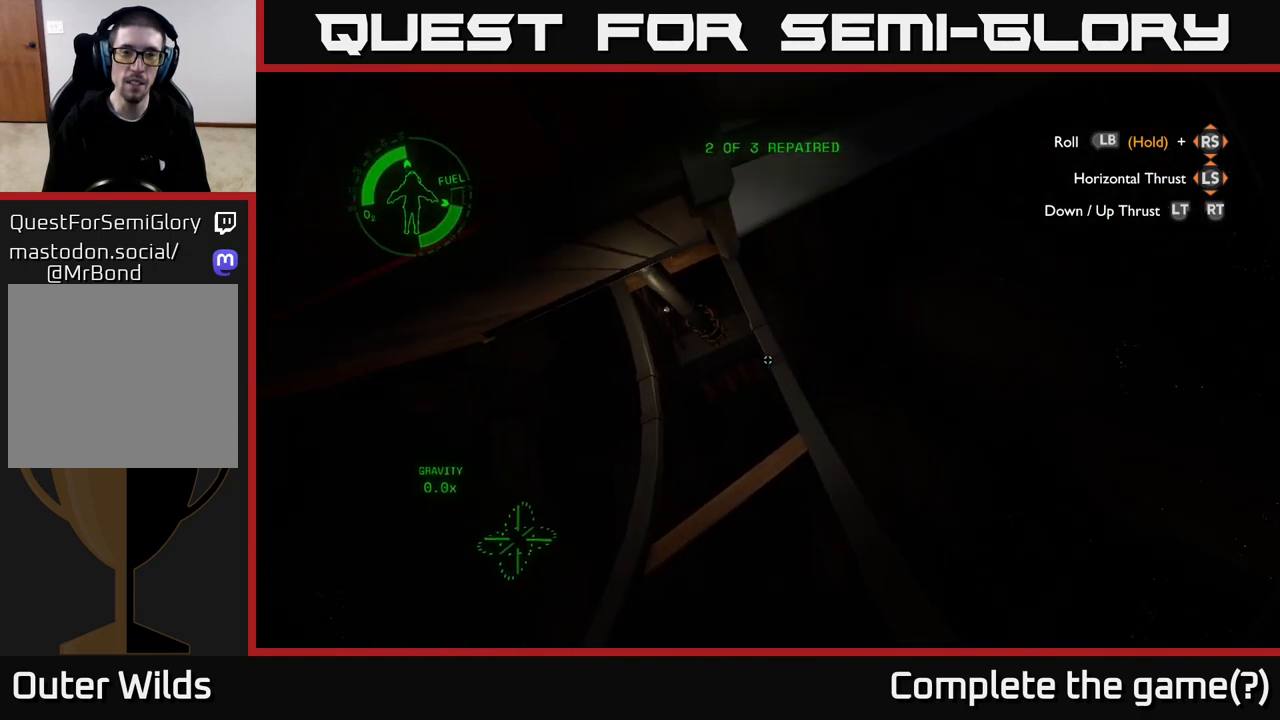
{"buttons": [], "left_stick": "up-right", "right_stick": "down", "events": [[217, "left_stick", "up-right"], [267, "right_stick", "down"]]}
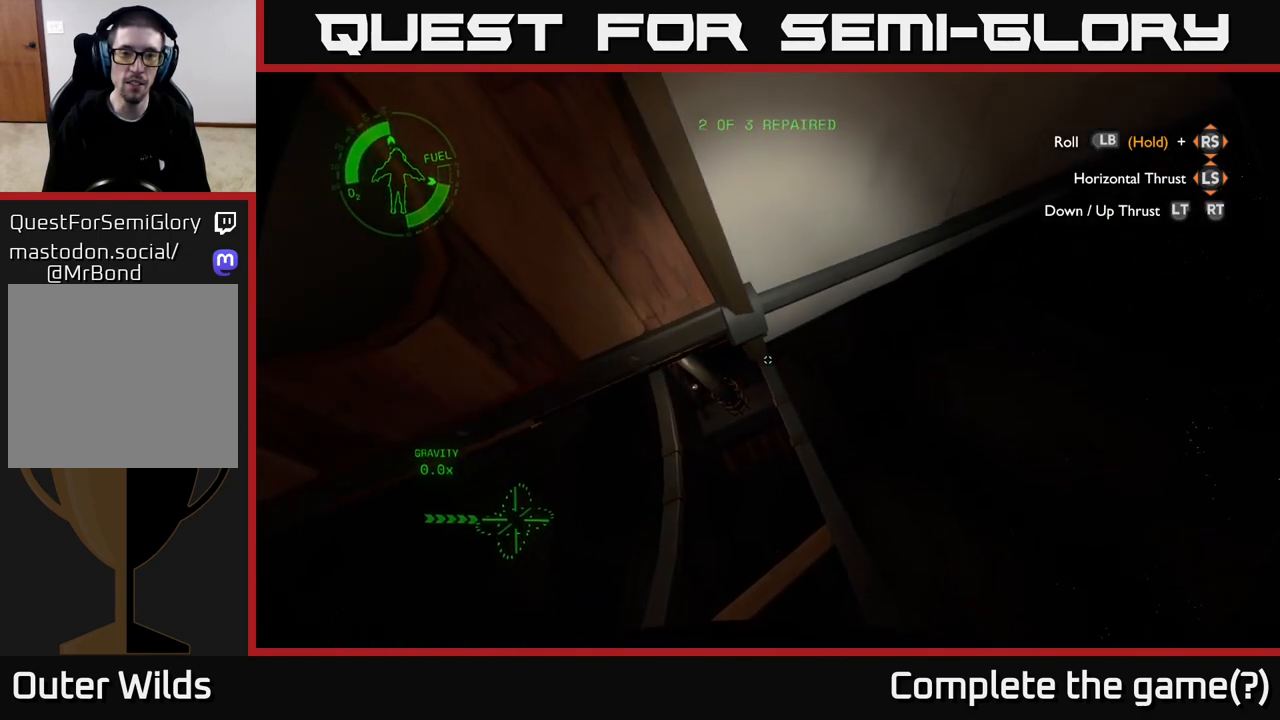
{"buttons": [], "left_stick": "right", "right_stick": "center", "events": [[67, "left_stick", "down-right"], [117, "right_stick", "center"], [333, "left_stick", "center"], [467, "left_stick", "right"]]}
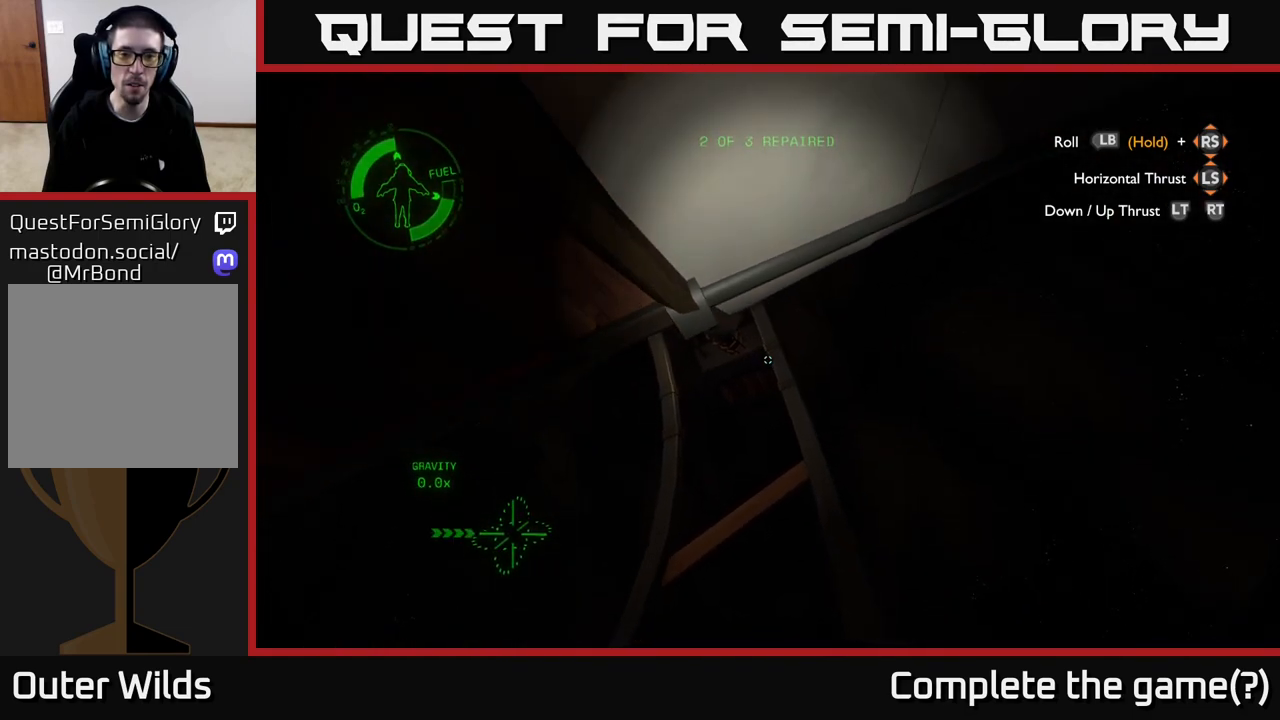
{"buttons": [], "left_stick": "up-right", "right_stick": "down-left", "events": [[117, "right_stick", "down-left"], [133, "left_stick", "up-right"], [167, "L2", "down"], [217, "L2", "up"]]}
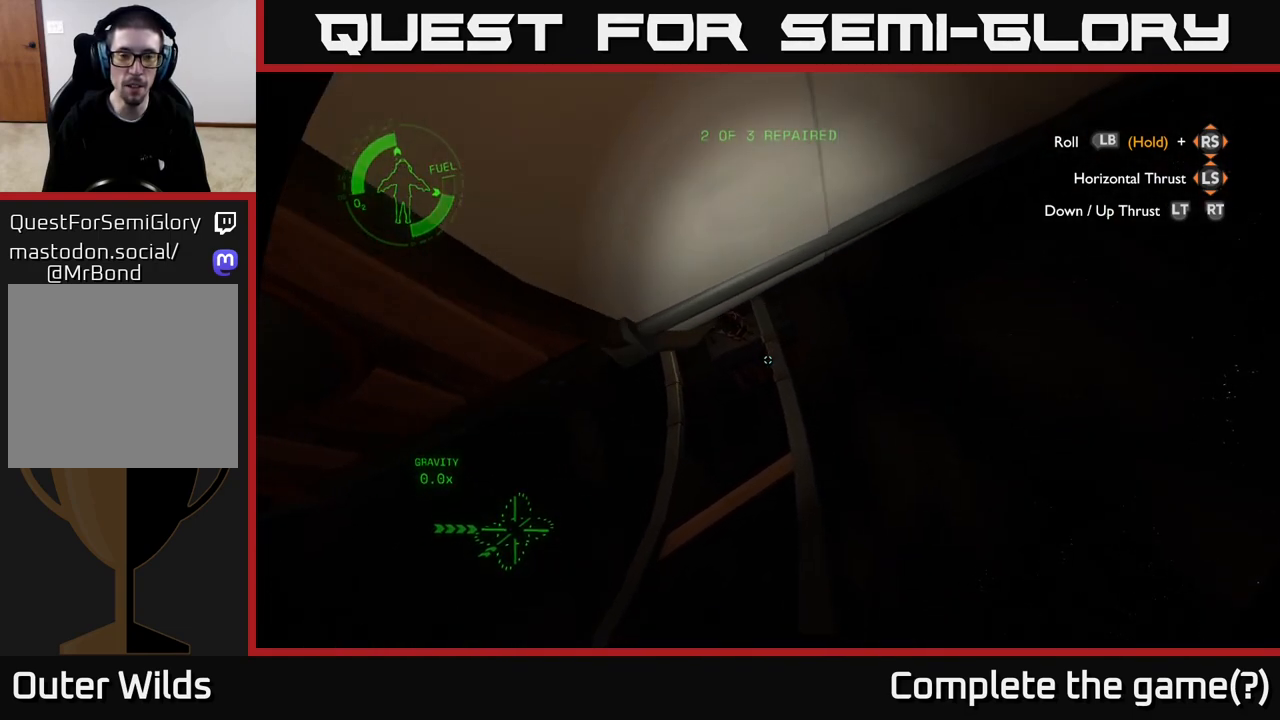
{"buttons": [], "left_stick": "up", "right_stick": "center", "events": [[267, "left_stick", "center"], [283, "right_stick", "center"], [483, "left_stick", "up"]]}
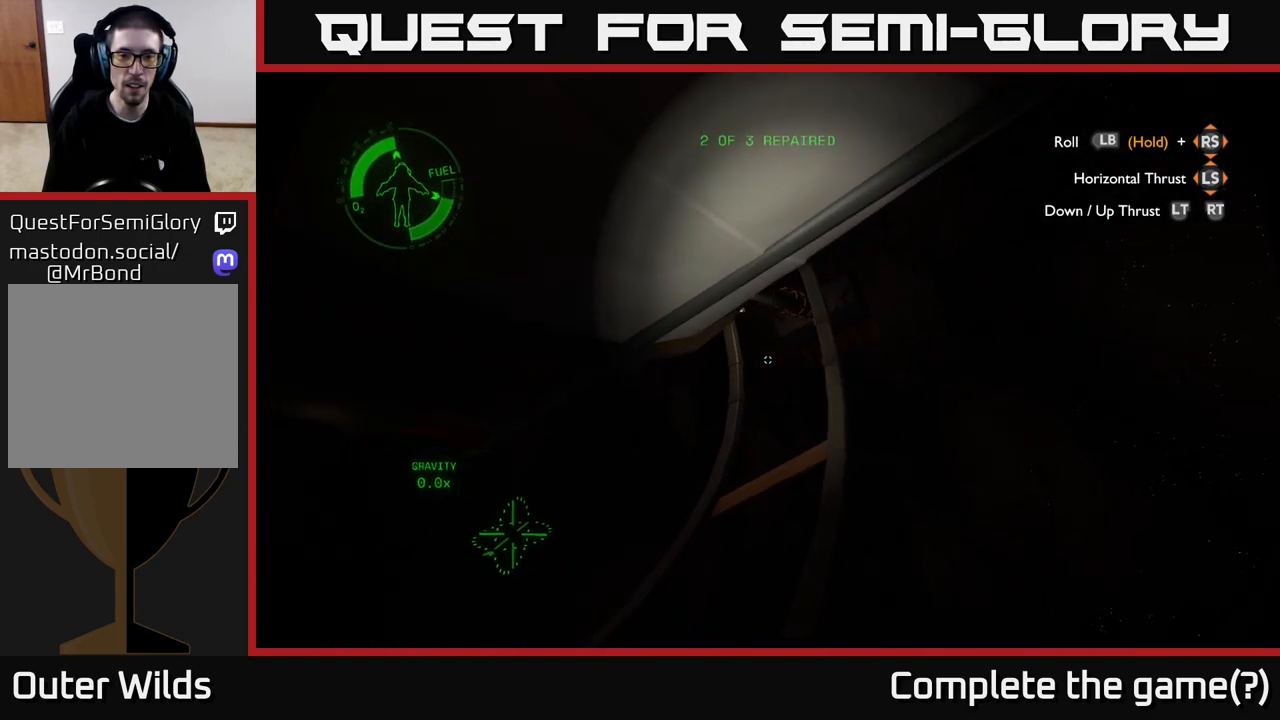
{"buttons": [], "left_stick": "up", "right_stick": "center", "events": [[250, "left_stick", "center"], [317, "left_stick", "up"]]}
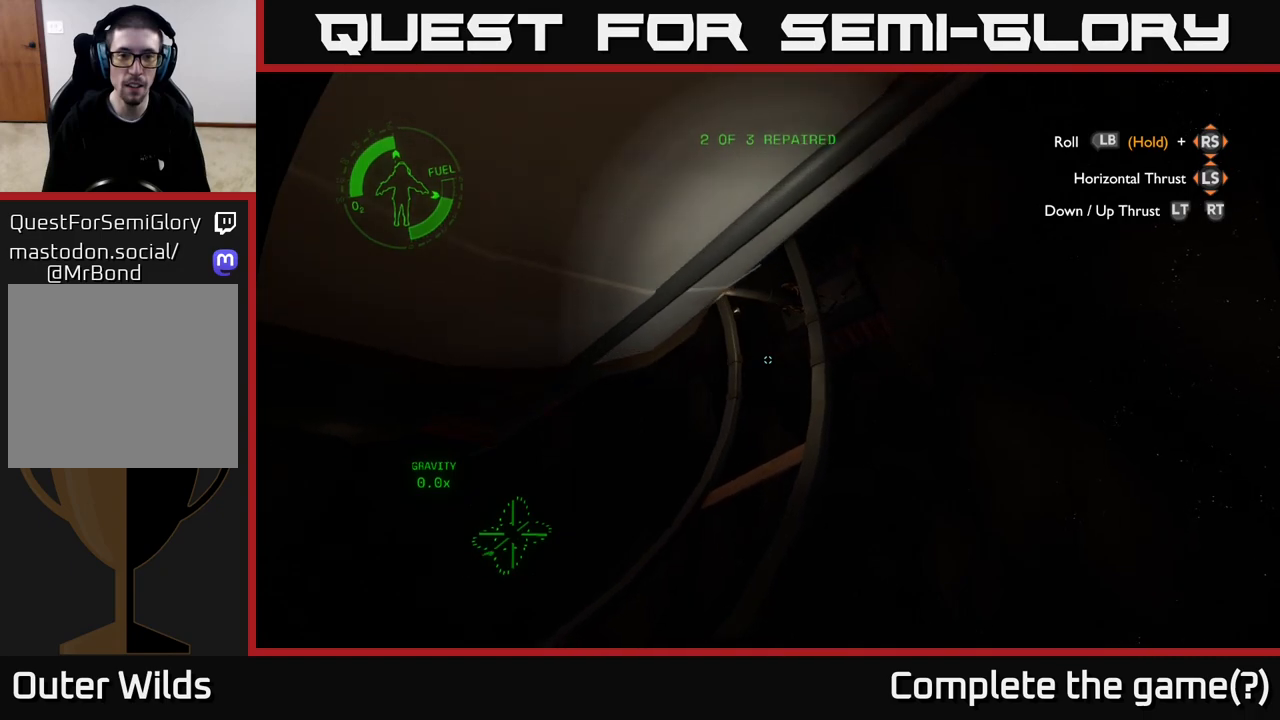
{"buttons": [], "left_stick": "up-left", "right_stick": "down-left", "events": [[300, "right_stick", "down-left"], [450, "left_stick", "up-left"]]}